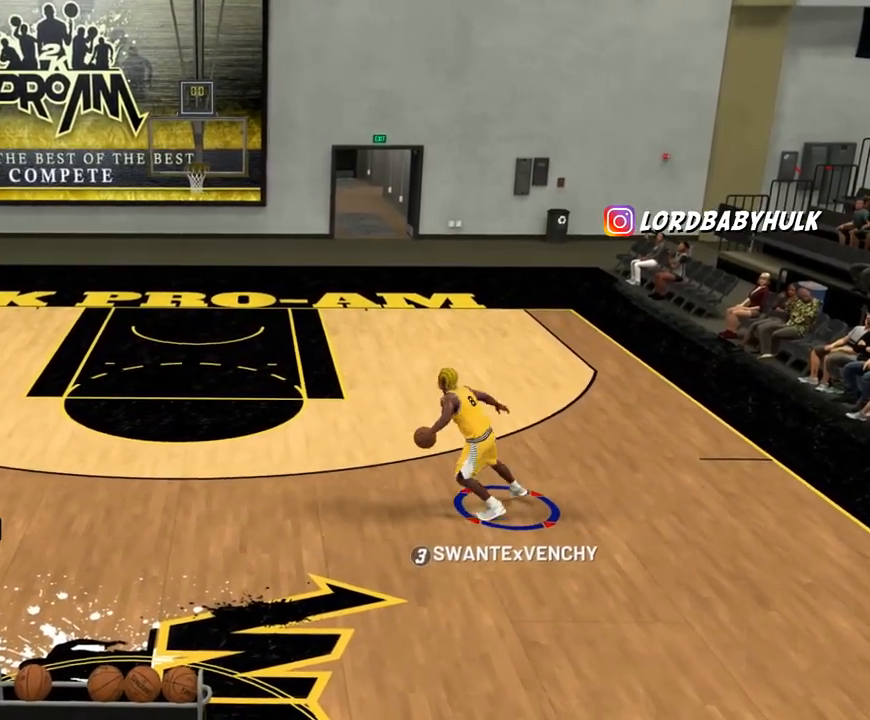
Gameplay with a controller (PlayStation layout); each line is a JSON object with the inputs held at the frame after it. "events" lists button and stick changes between this image and that frame as [ms after this image, input, new state], when the widget could be followed in between.
{"buttons": ["R2"], "left_stick": "center", "right_stick": "up-right", "events": [[183, "right_stick", "up-right"]]}
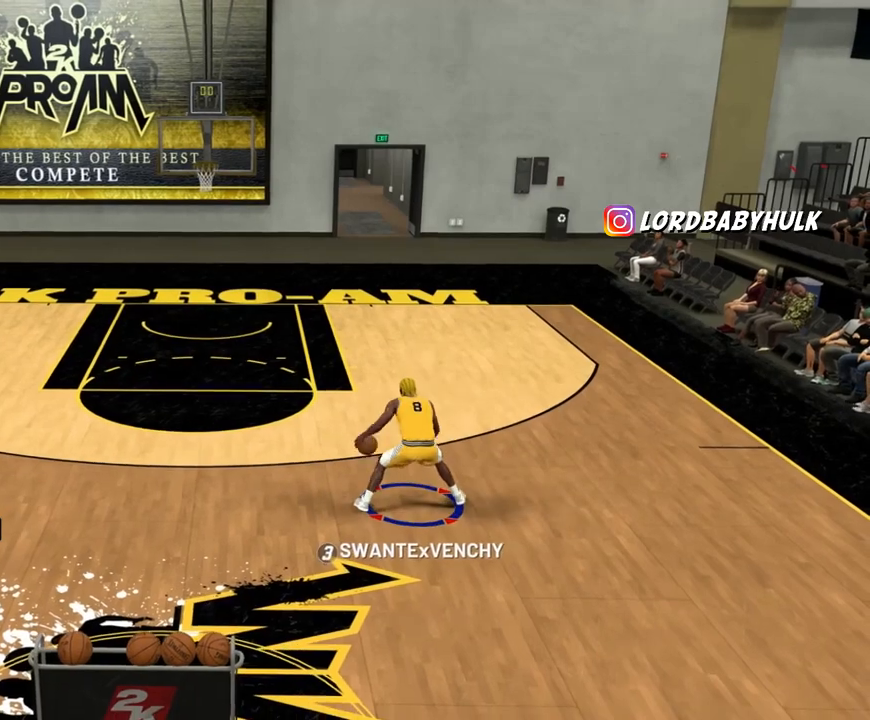
{"buttons": ["R2"], "left_stick": "center", "right_stick": "up-left", "events": [[217, "right_stick", "center"], [383, "right_stick", "up-left"]]}
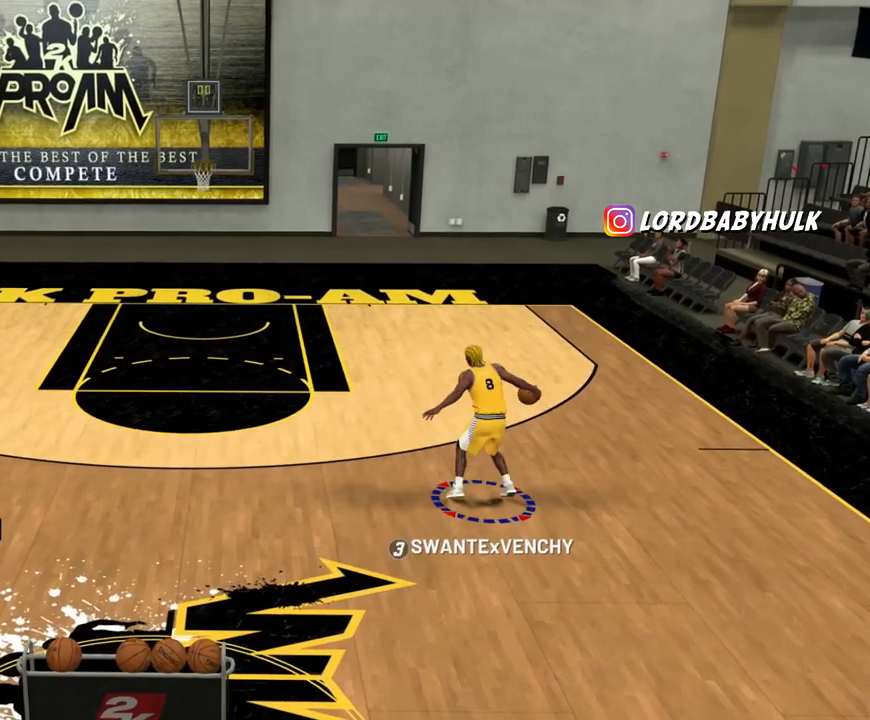
{"buttons": ["R2"], "left_stick": "center", "right_stick": "center", "events": [[417, "right_stick", "center"]]}
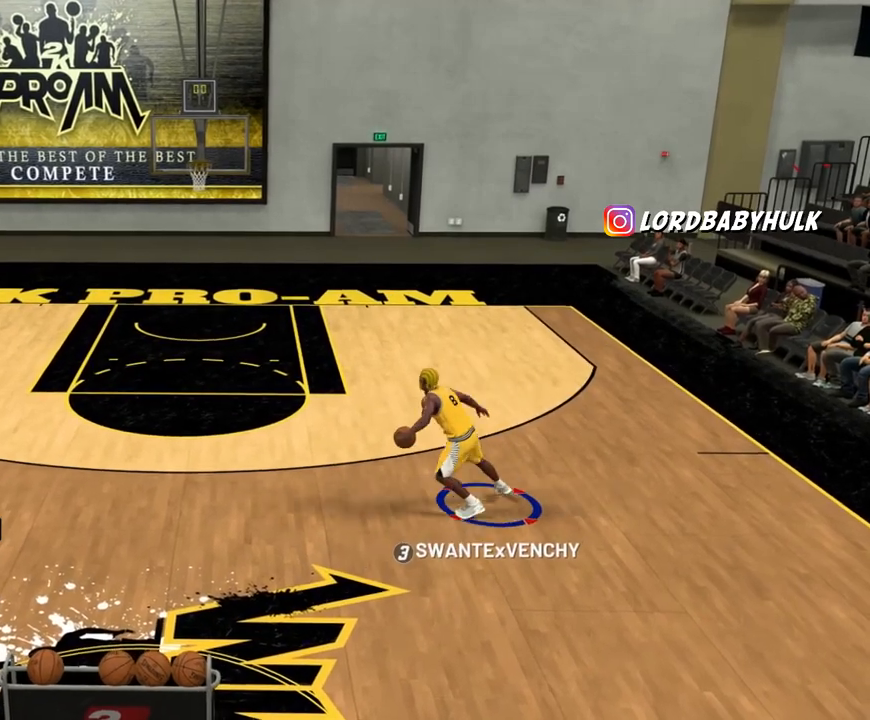
{"buttons": ["R2"], "left_stick": "center", "right_stick": "up-right", "events": [[117, "right_stick", "up-right"]]}
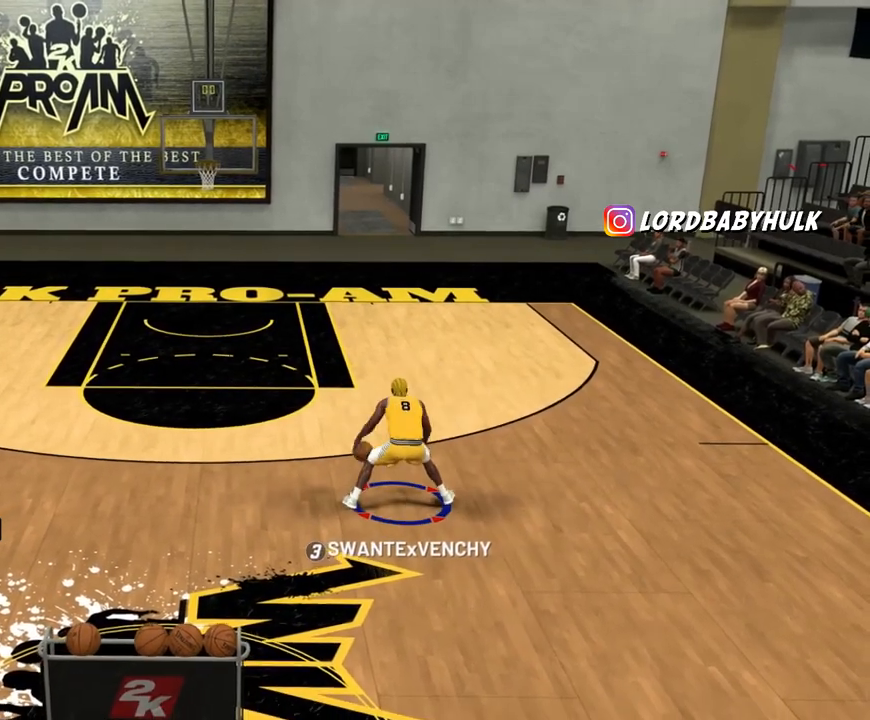
{"buttons": ["R2"], "left_stick": "center", "right_stick": "left", "events": [[117, "right_stick", "center"], [317, "right_stick", "left"]]}
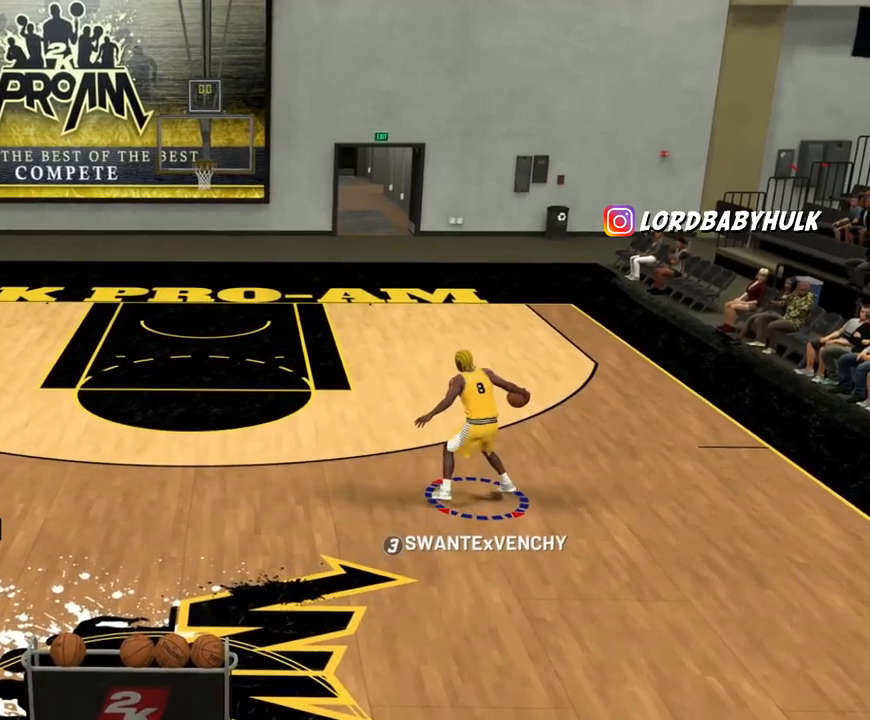
{"buttons": ["R2"], "left_stick": "center", "right_stick": "center", "events": [[417, "right_stick", "center"]]}
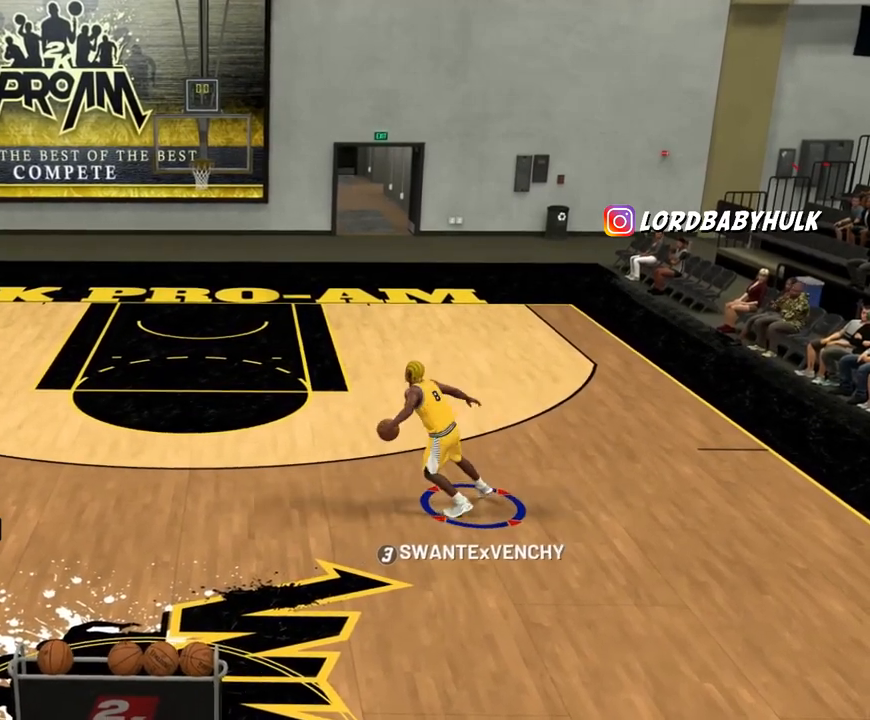
{"buttons": ["R2"], "left_stick": "center", "right_stick": "right", "events": [[83, "right_stick", "right"]]}
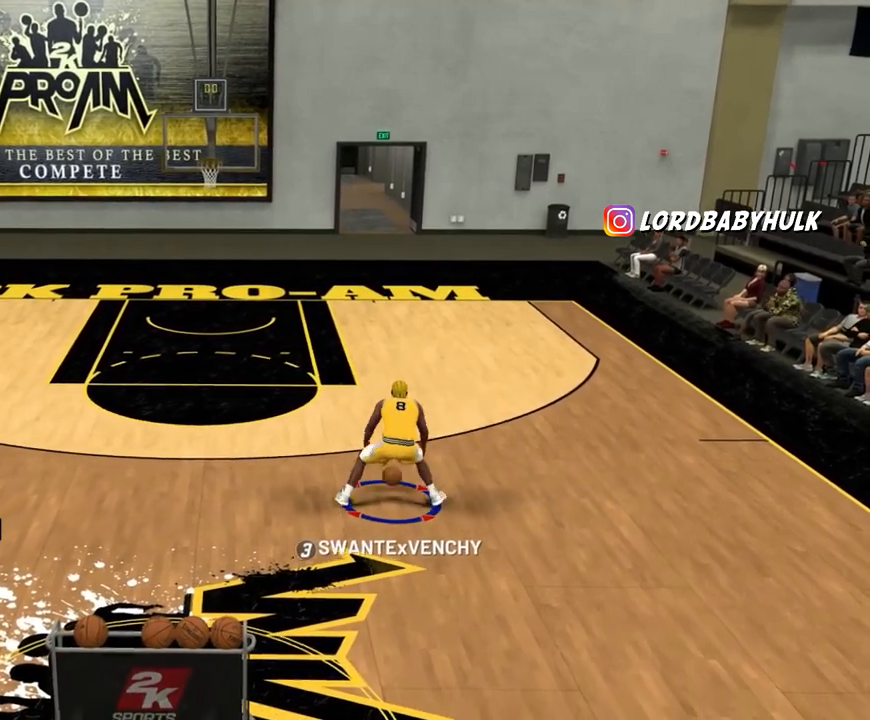
{"buttons": ["R2"], "left_stick": "center", "right_stick": "up-left", "events": [[150, "right_stick", "center"], [350, "right_stick", "up-left"]]}
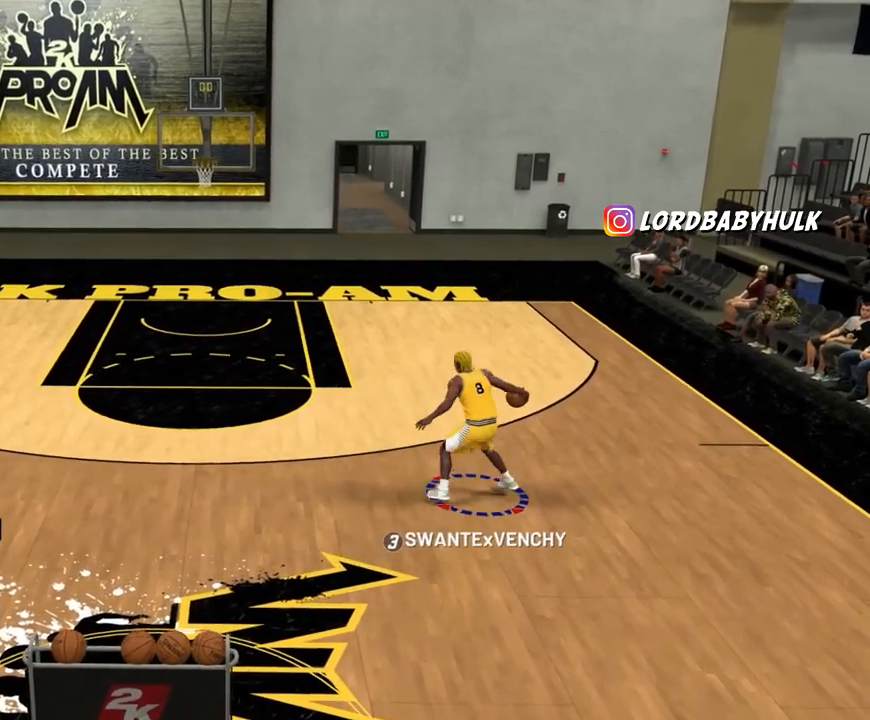
{"buttons": ["R2"], "left_stick": "center", "right_stick": "center", "events": [[383, "right_stick", "center"]]}
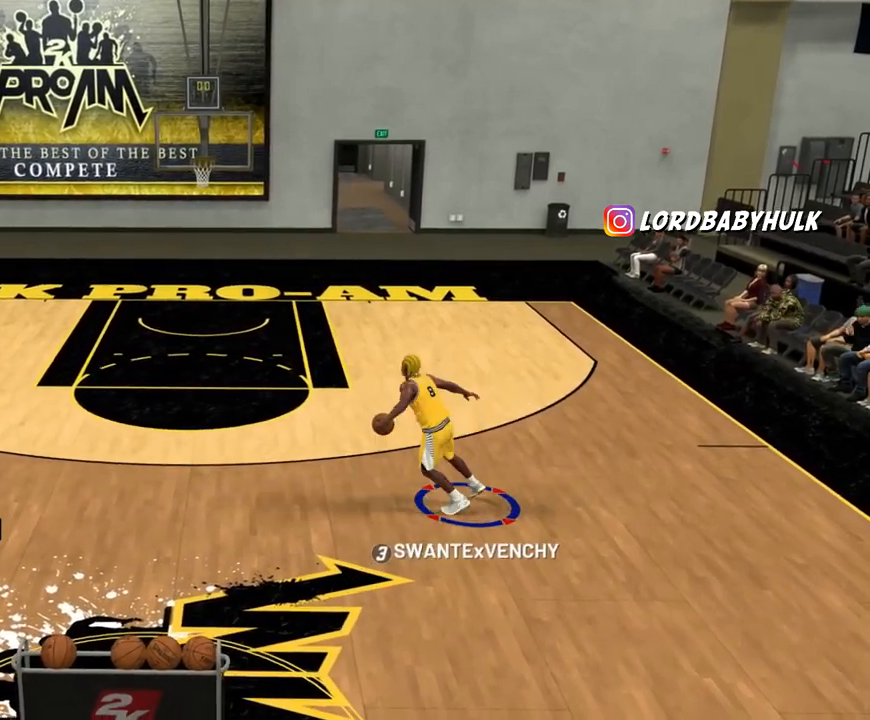
{"buttons": ["R2"], "left_stick": "center", "right_stick": "center", "events": [[50, "right_stick", "right"], [450, "right_stick", "center"]]}
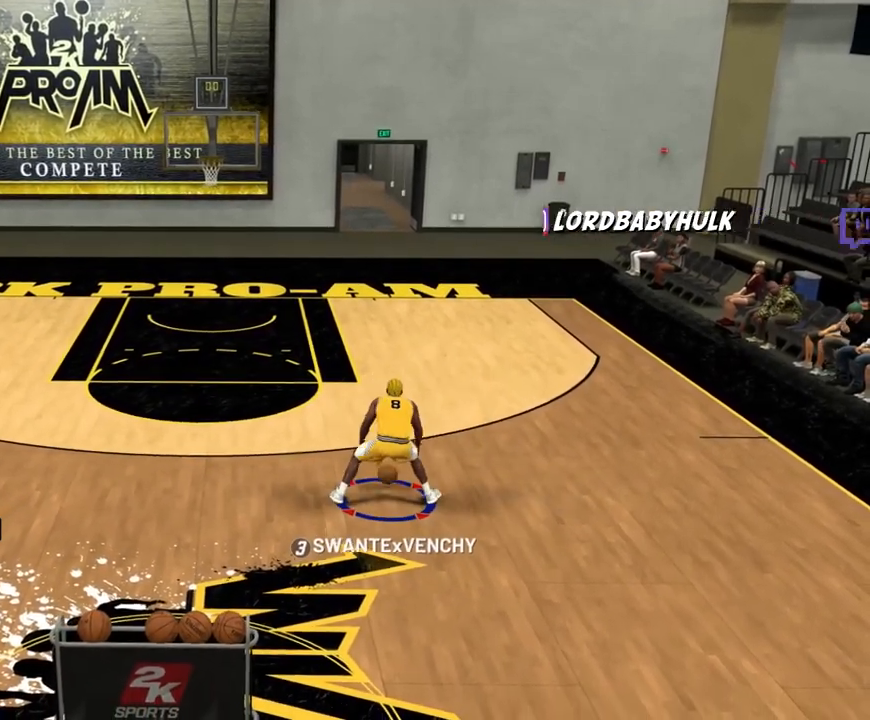
{"buttons": ["R2"], "left_stick": "center", "right_stick": "down-left", "events": [[150, "right_stick", "down-left"]]}
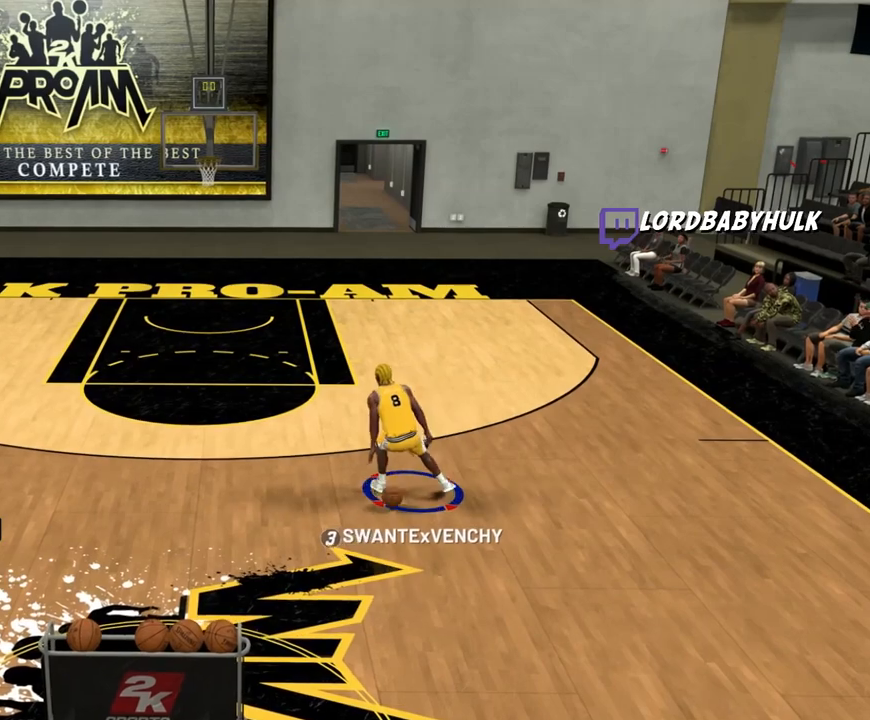
{"buttons": ["R2"], "left_stick": "center", "right_stick": "down-right", "events": [[250, "right_stick", "center"], [417, "right_stick", "down-right"]]}
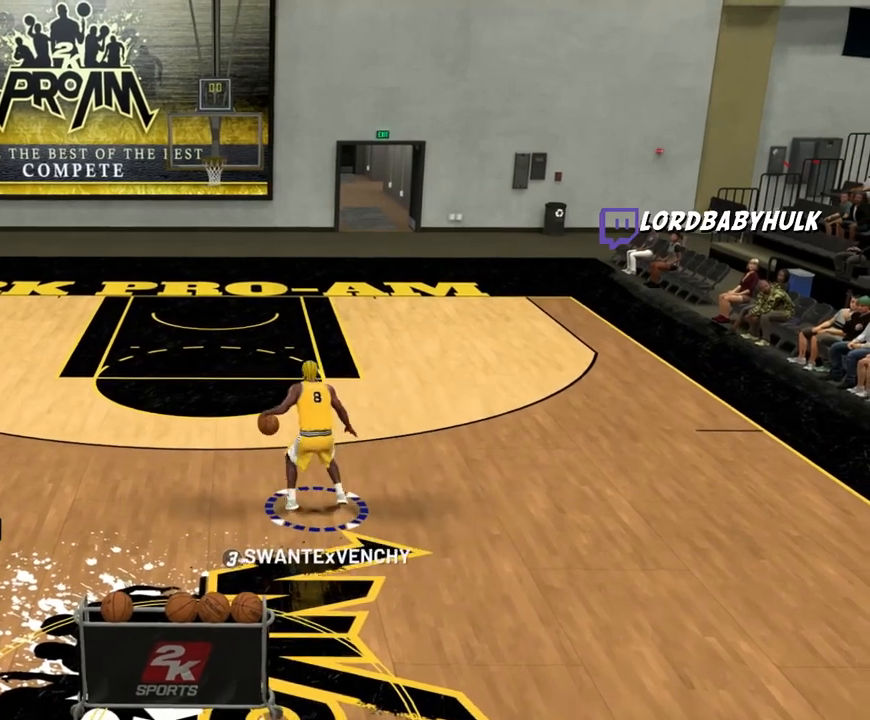
{"buttons": ["R2"], "left_stick": "center", "right_stick": "center", "events": [[350, "right_stick", "center"]]}
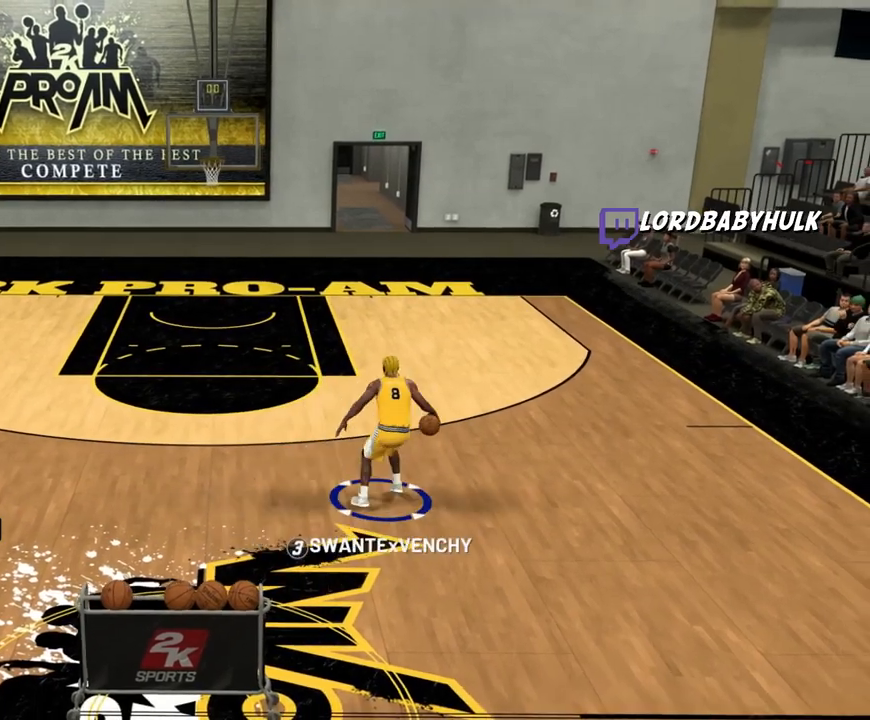
{"buttons": ["R2"], "left_stick": "center", "right_stick": "left", "events": [[17, "right_stick", "left"]]}
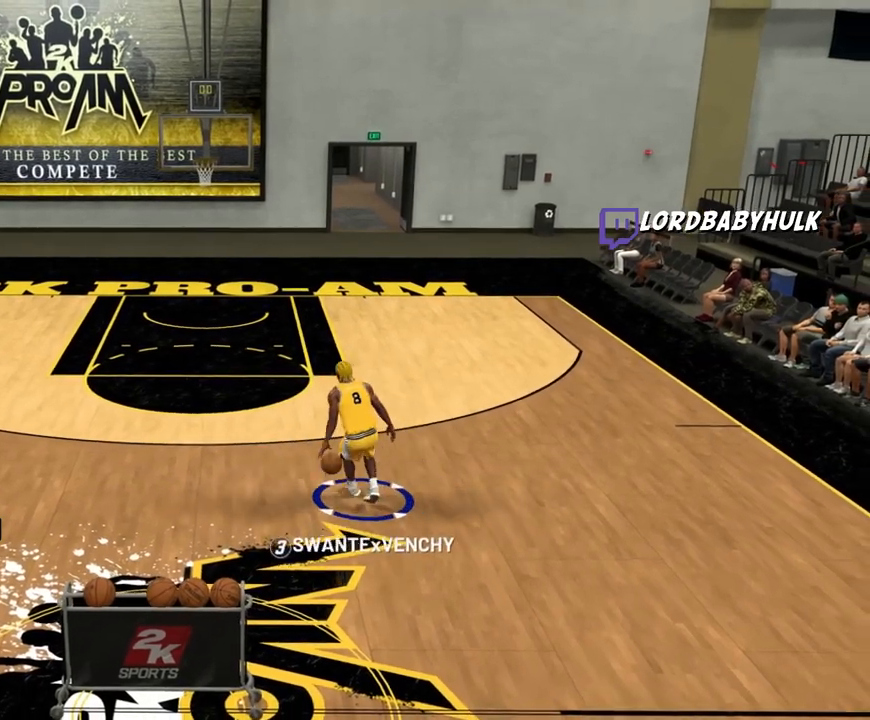
{"buttons": ["R2"], "left_stick": "center", "right_stick": "right", "events": [[83, "right_stick", "center"], [317, "right_stick", "right"]]}
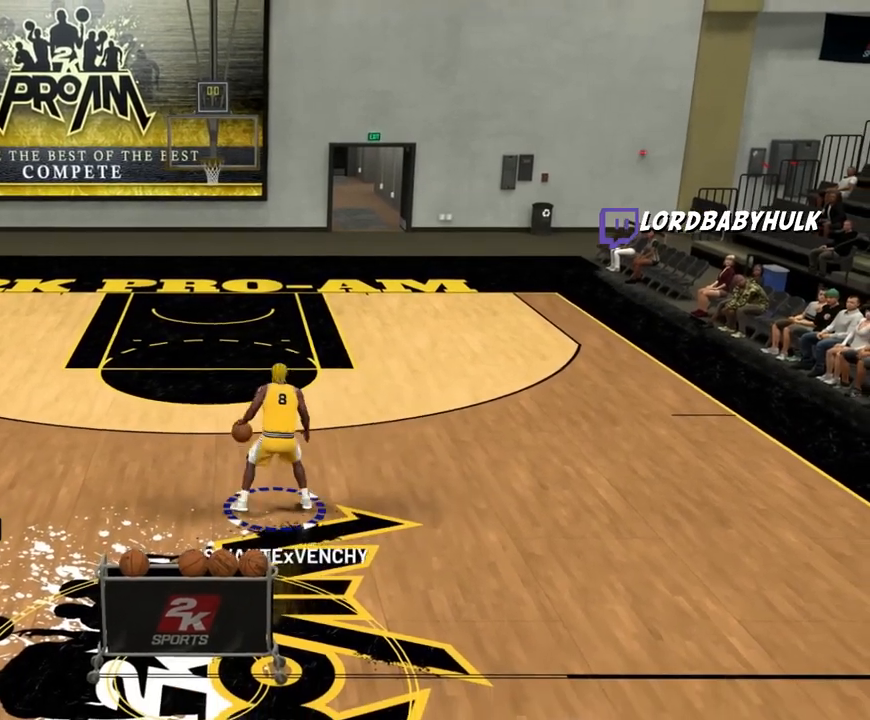
{"buttons": ["R2"], "left_stick": "center", "right_stick": "center", "events": [[383, "right_stick", "center"]]}
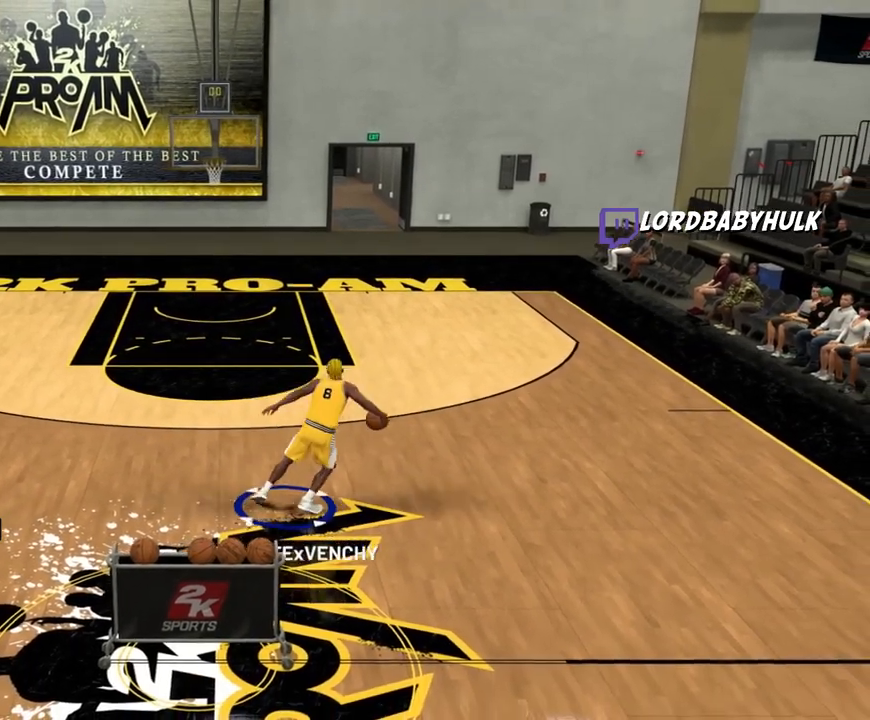
{"buttons": ["R2"], "left_stick": "center", "right_stick": "up-left", "events": [[350, "right_stick", "up-left"]]}
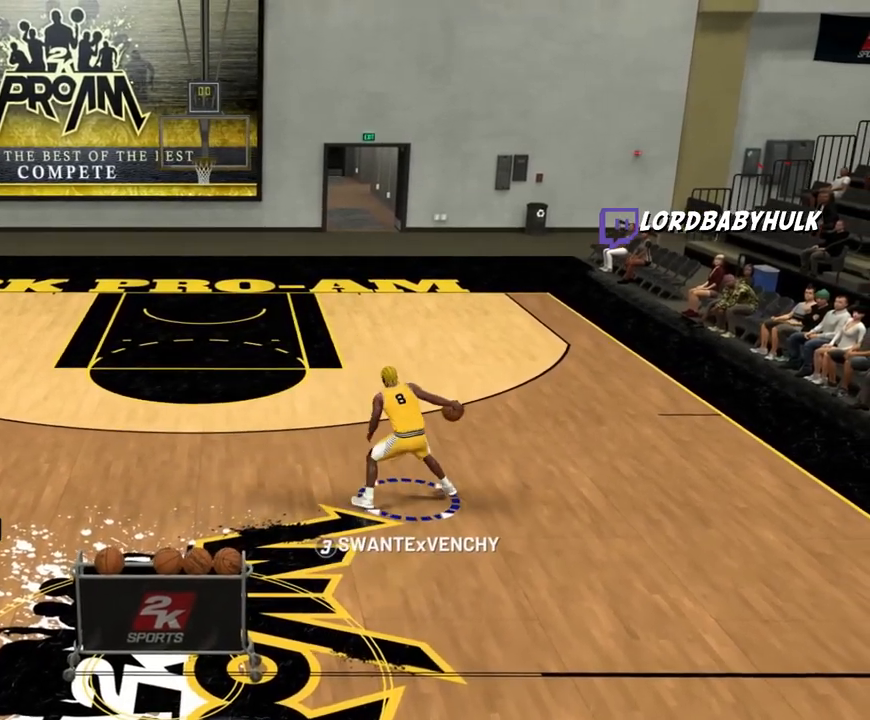
{"buttons": ["R2"], "left_stick": "center", "right_stick": "center", "events": [[383, "right_stick", "center"]]}
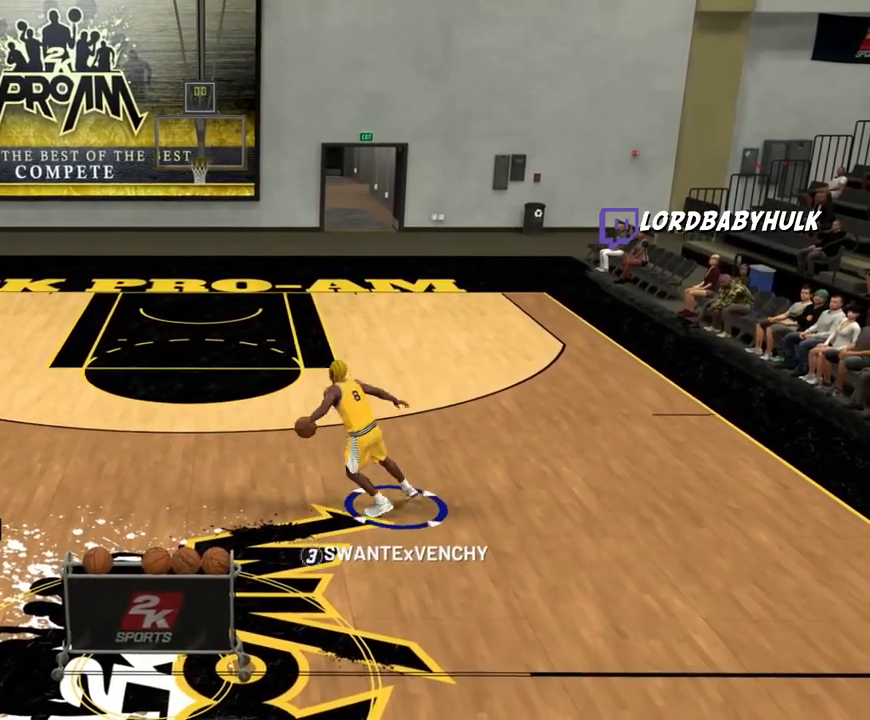
{"buttons": ["R2"], "left_stick": "center", "right_stick": "right", "events": [[83, "right_stick", "right"]]}
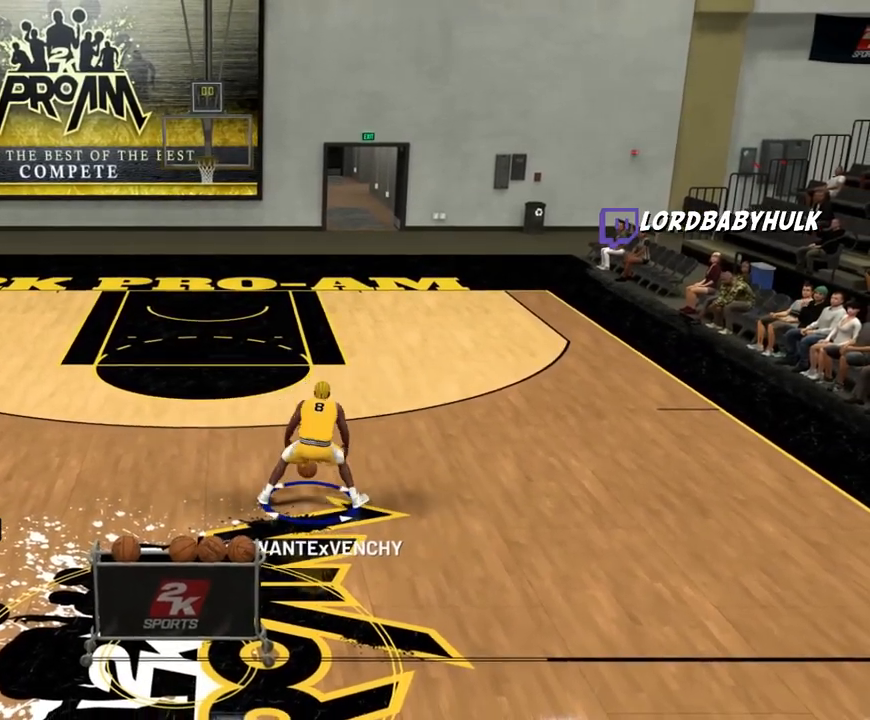
{"buttons": ["R2"], "left_stick": "center", "right_stick": "up-left", "events": [[150, "right_stick", "center"], [317, "right_stick", "up-left"]]}
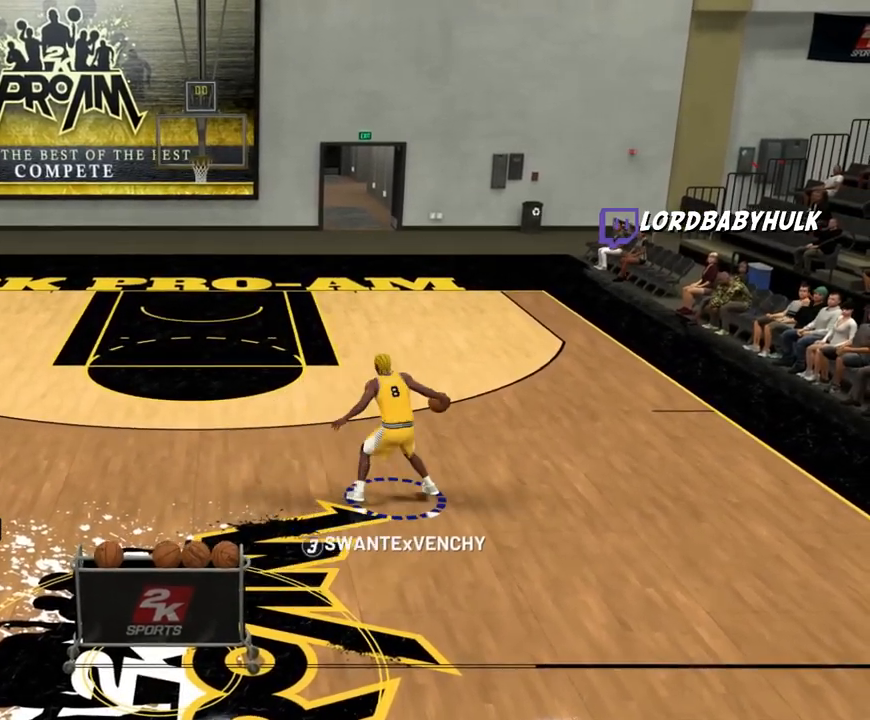
{"buttons": ["R2"], "left_stick": "center", "right_stick": "center", "events": [[383, "right_stick", "center"]]}
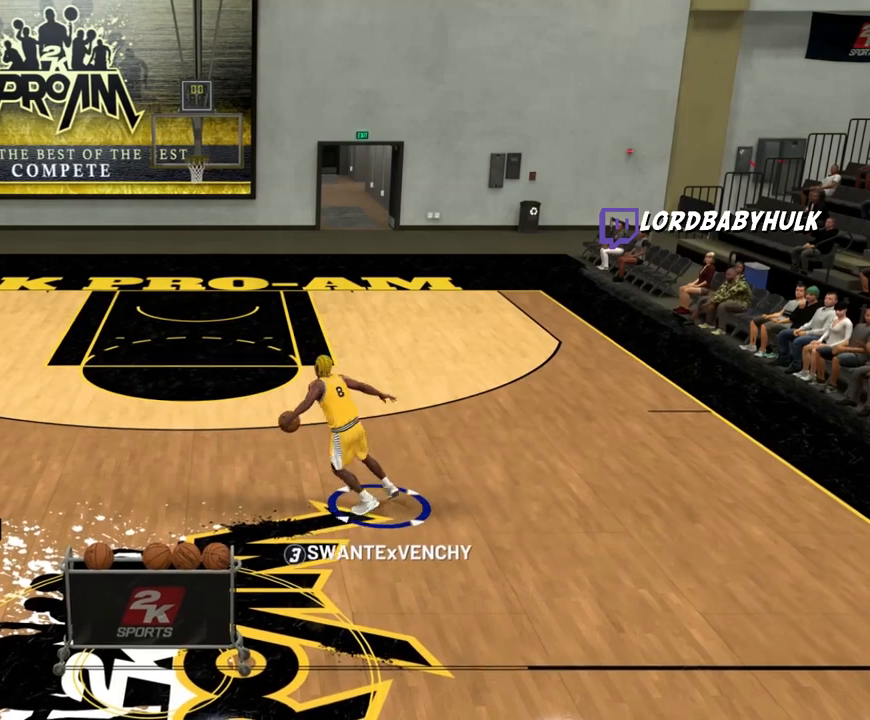
{"buttons": ["R2"], "left_stick": "center", "right_stick": "right", "events": [[50, "right_stick", "up-right"], [150, "right_stick", "right"]]}
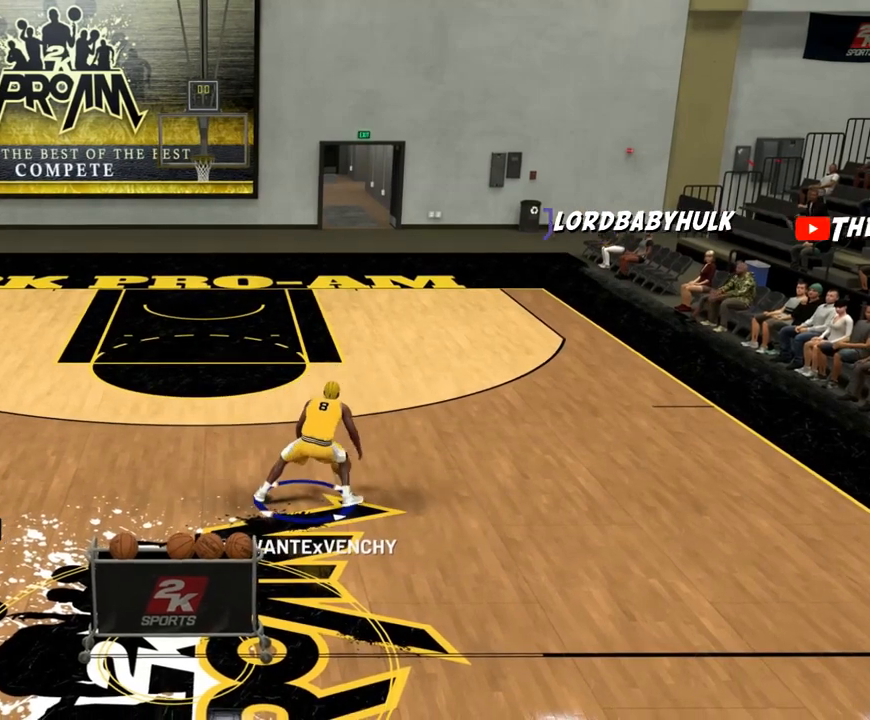
{"buttons": ["R2"], "left_stick": "center", "right_stick": "left", "events": [[83, "right_stick", "center"], [217, "right_stick", "left"]]}
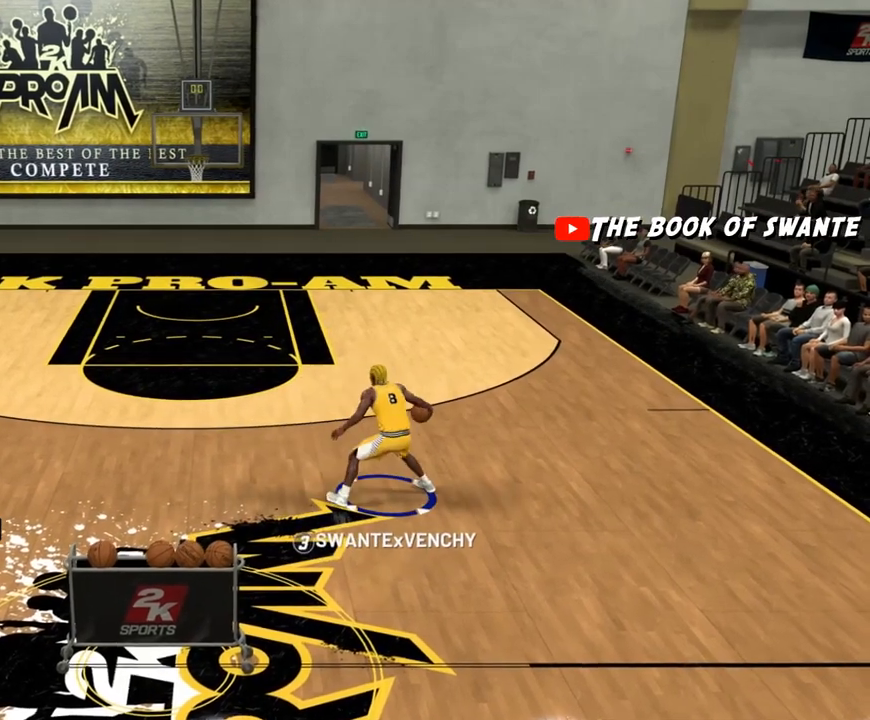
{"buttons": ["R2"], "left_stick": "center", "right_stick": "center", "events": [[317, "right_stick", "center"]]}
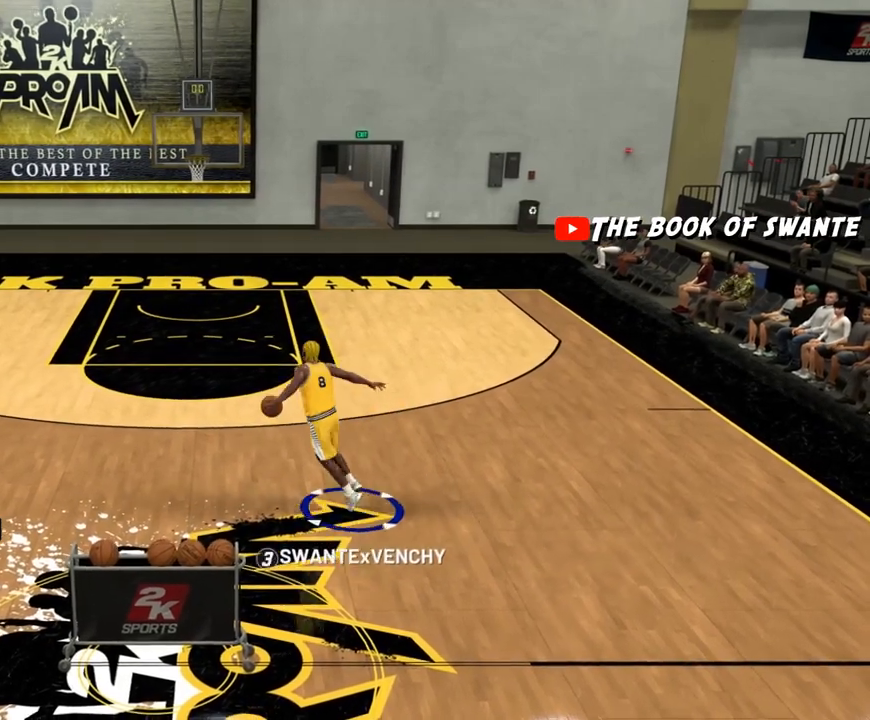
{"buttons": ["R2"], "left_stick": "center", "right_stick": "up-right", "events": [[17, "right_stick", "up-right"]]}
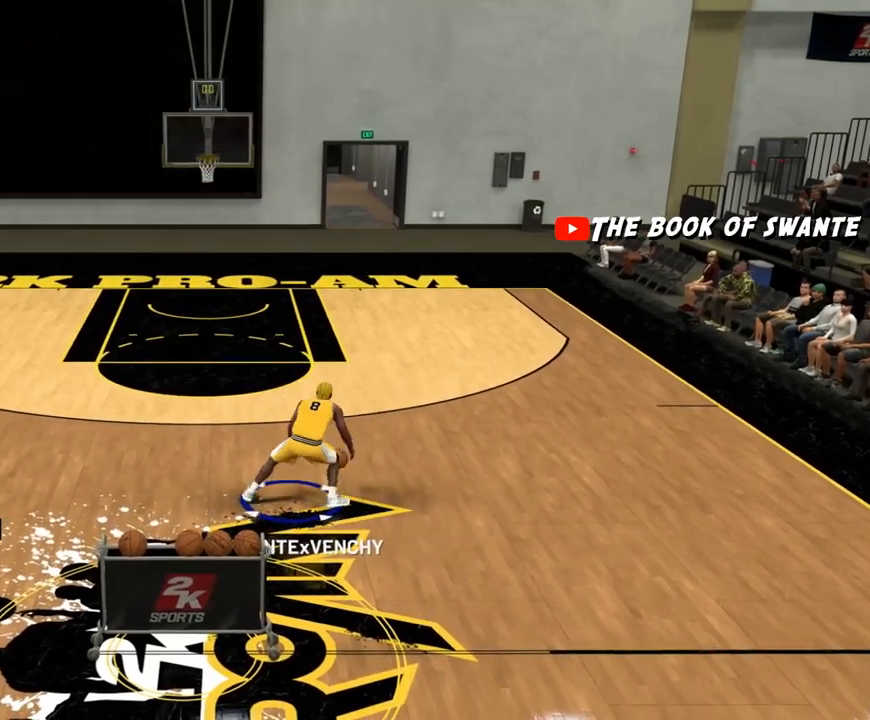
{"buttons": ["R2"], "left_stick": "center", "right_stick": "left", "events": [[50, "right_stick", "center"], [183, "right_stick", "left"]]}
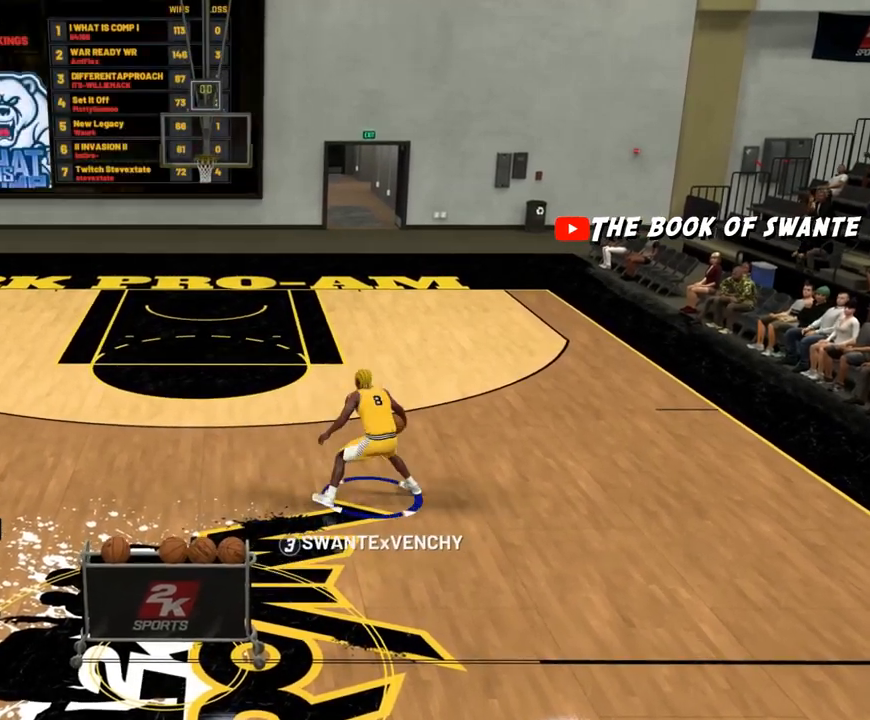
{"buttons": ["R2"], "left_stick": "center", "right_stick": "right", "events": [[250, "right_stick", "center"], [450, "right_stick", "right"]]}
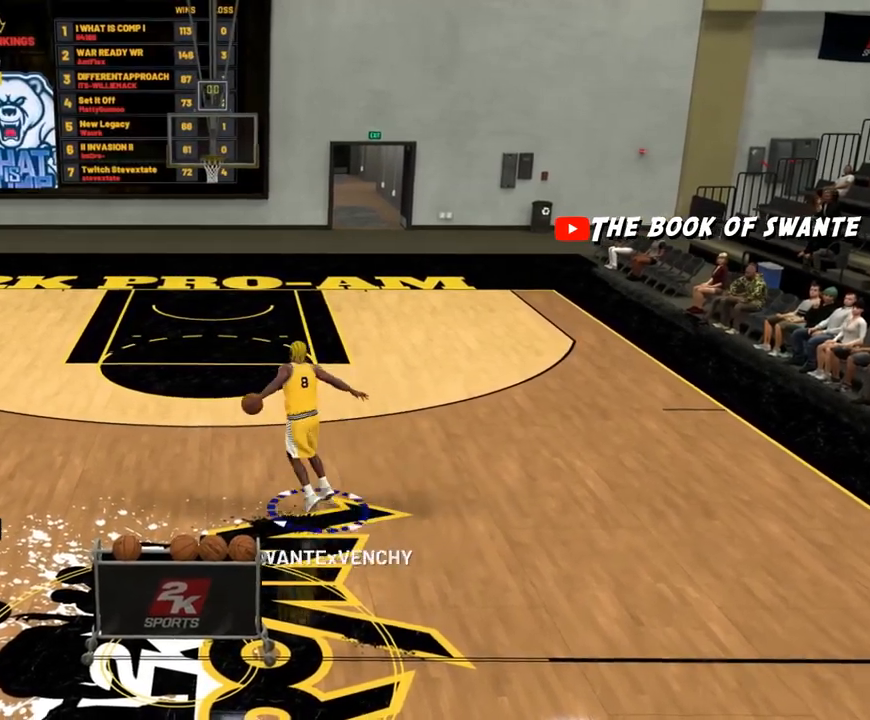
{"buttons": ["R2"], "left_stick": "center", "right_stick": "right", "events": []}
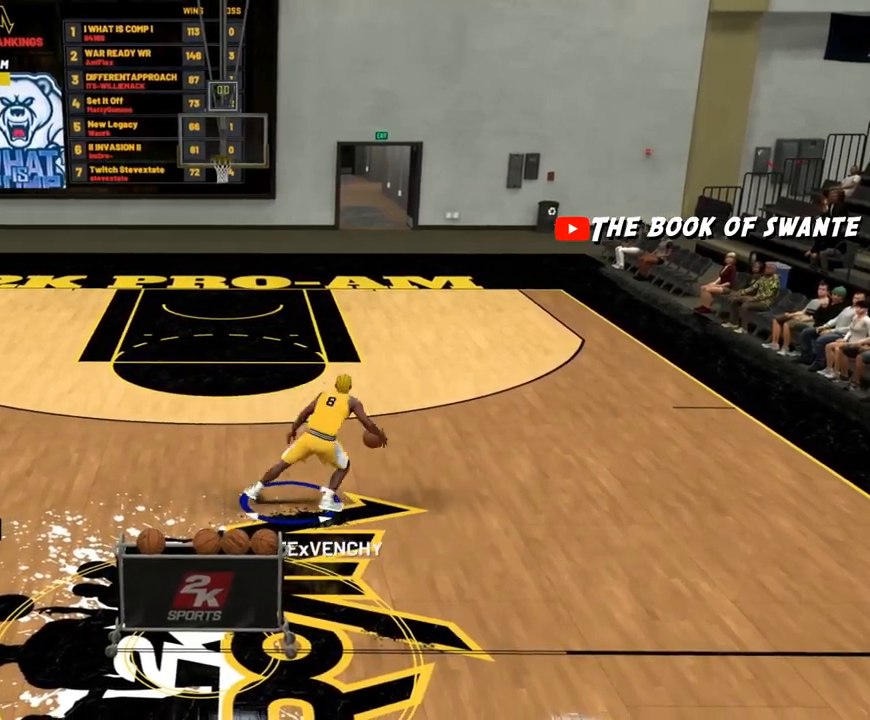
{"buttons": [], "left_stick": "center", "right_stick": "center", "events": [[50, "right_stick", "center"], [250, "R2", "up"]]}